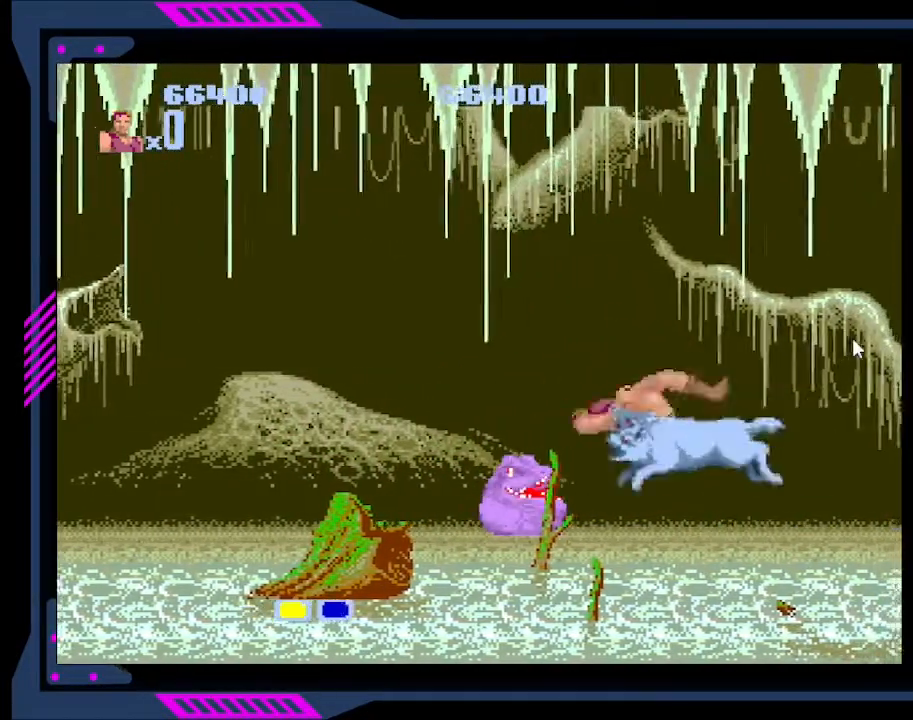
Gameplay with a controller (Xbox layout); each line is a JSON object with the inputs held at the frame after it. "events" lists button and stick changes between this image and that frame as [ms after this image, input, new state], when the widget could be followed in between. Not read: L3 R3 left_stick.
{"buttons": ["B", "DPAD_DOWN", "DPAD_LEFT"], "right_stick": "center", "events": [[100, "B", "down"], [200, "B", "up"], [267, "B", "down"], [367, "B", "up"], [433, "B", "down"], [433, "DPAD_LEFT", "down"], [467, "DPAD_DOWN", "down"]]}
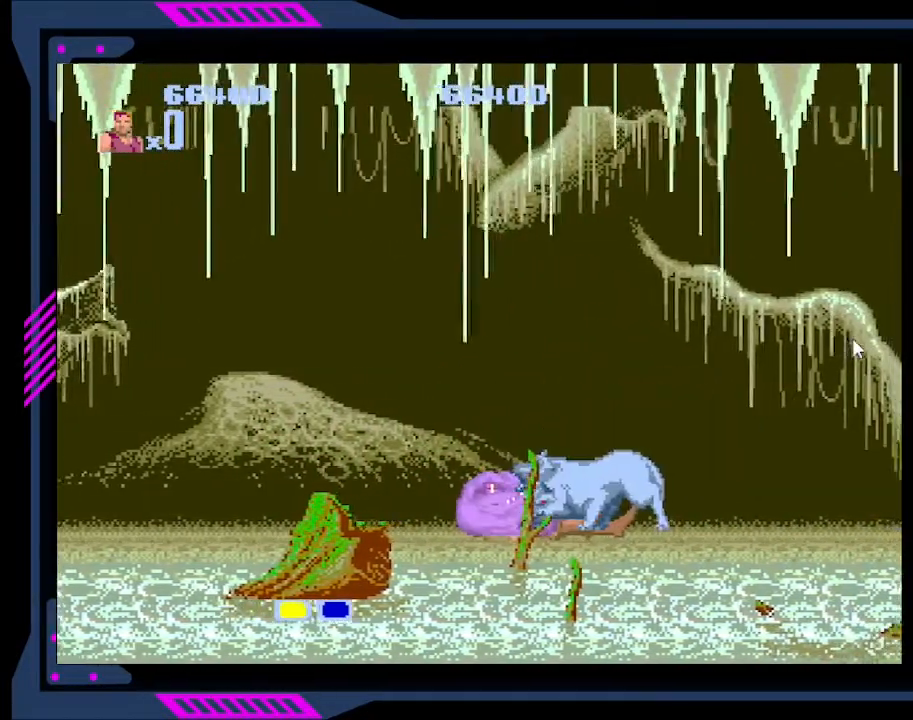
{"buttons": ["B", "DPAD_LEFT"], "right_stick": "center", "events": [[33, "B", "up"], [100, "B", "down"], [100, "DPAD_DOWN", "up"], [233, "B", "up"], [267, "B", "down"], [267, "DPAD_LEFT", "up"], [400, "B", "up"], [433, "B", "down"], [433, "DPAD_LEFT", "down"]]}
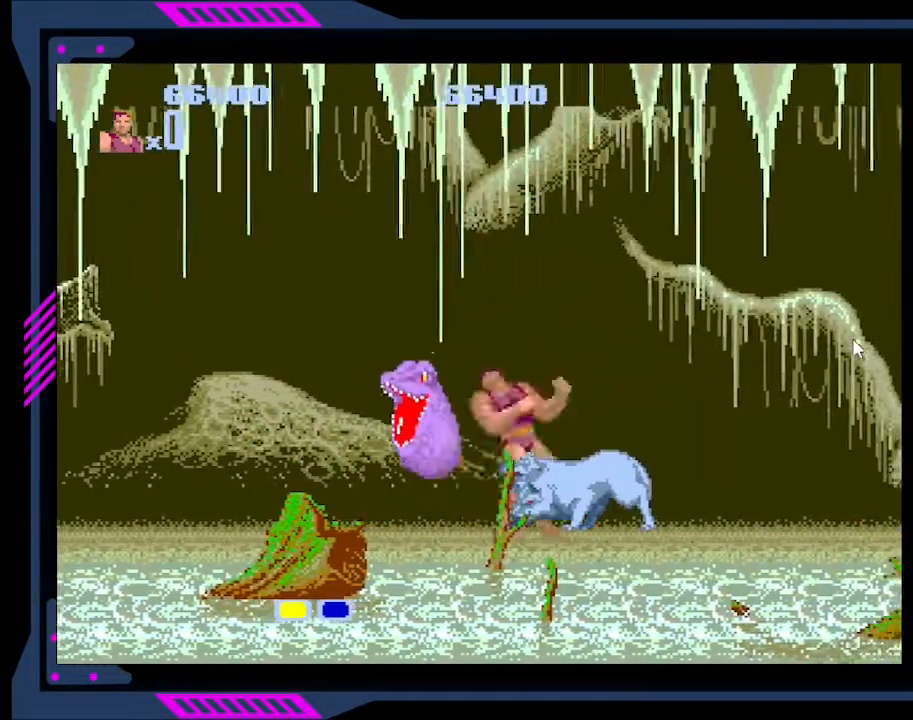
{"buttons": ["B", "DPAD_RIGHT"], "right_stick": "center", "events": [[33, "DPAD_LEFT", "up"], [67, "B", "up"], [133, "B", "down"], [233, "B", "up"], [267, "B", "down"], [300, "DPAD_RIGHT", "down"], [367, "B", "up"], [433, "B", "down"]]}
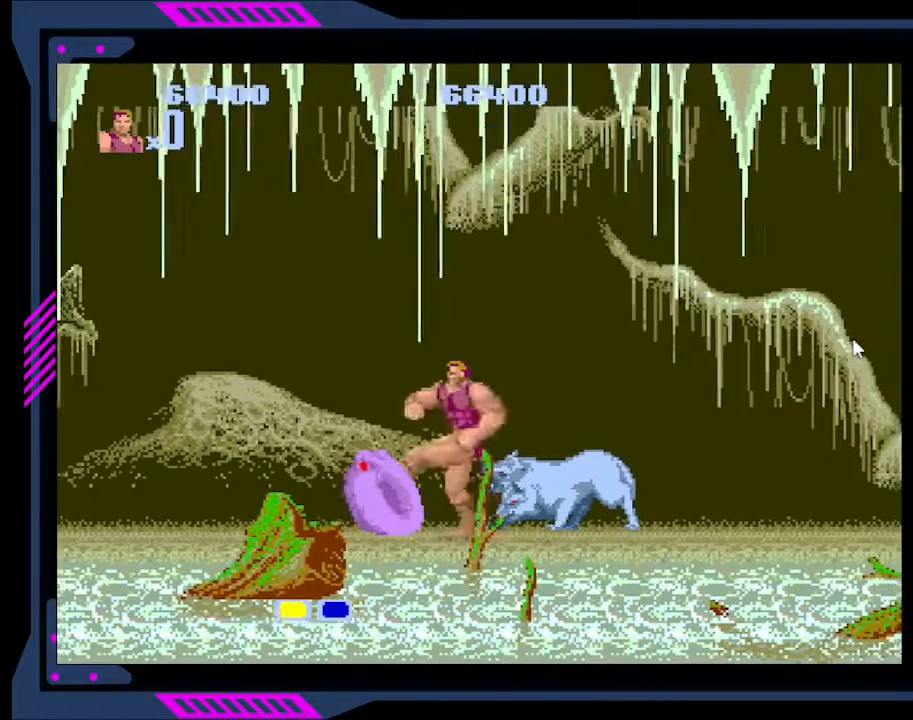
{"buttons": [], "right_stick": "center", "events": [[33, "B", "up"], [67, "B", "down"], [167, "B", "up"], [233, "B", "down"], [300, "B", "up"], [400, "B", "down"], [433, "DPAD_RIGHT", "up"], [500, "B", "up"]]}
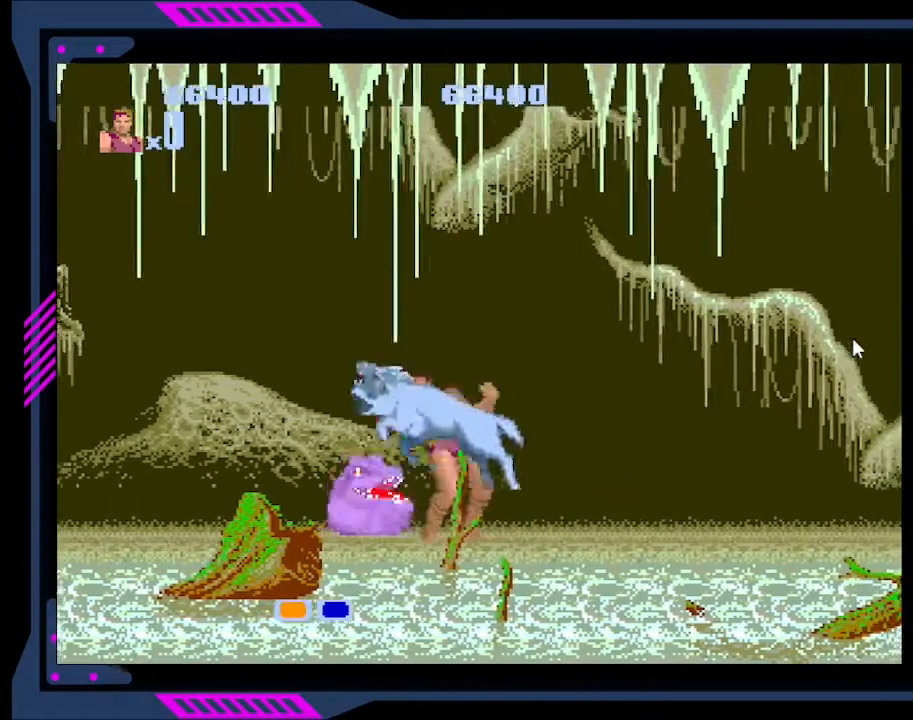
{"buttons": ["DPAD_LEFT"], "right_stick": "center", "events": [[67, "B", "down"], [200, "B", "up"], [233, "DPAD_LEFT", "down"], [267, "B", "down"], [333, "B", "up"], [400, "B", "down"], [500, "B", "up"]]}
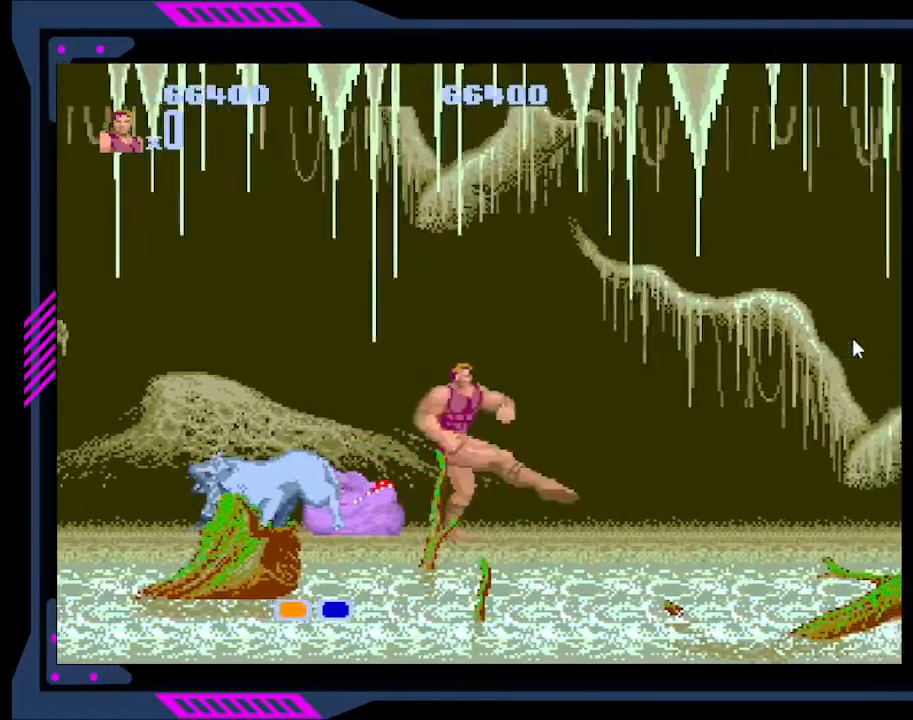
{"buttons": ["B", "DPAD_LEFT"], "right_stick": "center", "events": [[67, "B", "down"], [167, "B", "up"], [267, "B", "down"], [400, "B", "up"], [500, "B", "down"]]}
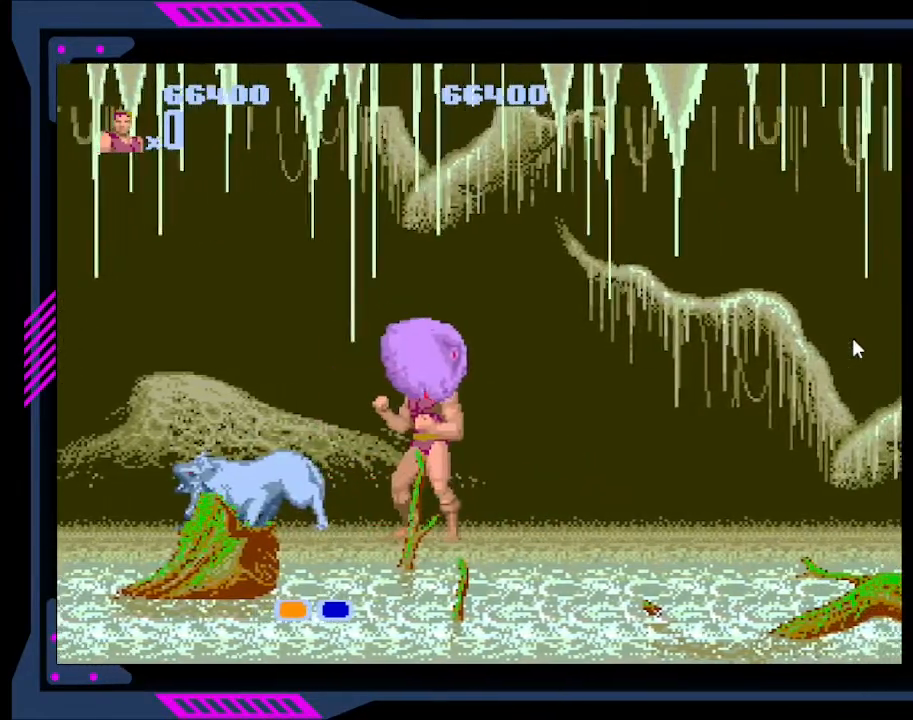
{"buttons": ["B", "DPAD_UP", "DPAD_LEFT"], "right_stick": "center", "events": [[100, "B", "up"], [167, "B", "down"], [200, "DPAD_LEFT", "up"], [267, "B", "up"], [300, "B", "down"], [300, "DPAD_LEFT", "down"], [400, "B", "up"], [400, "DPAD_UP", "down"], [433, "B", "down"]]}
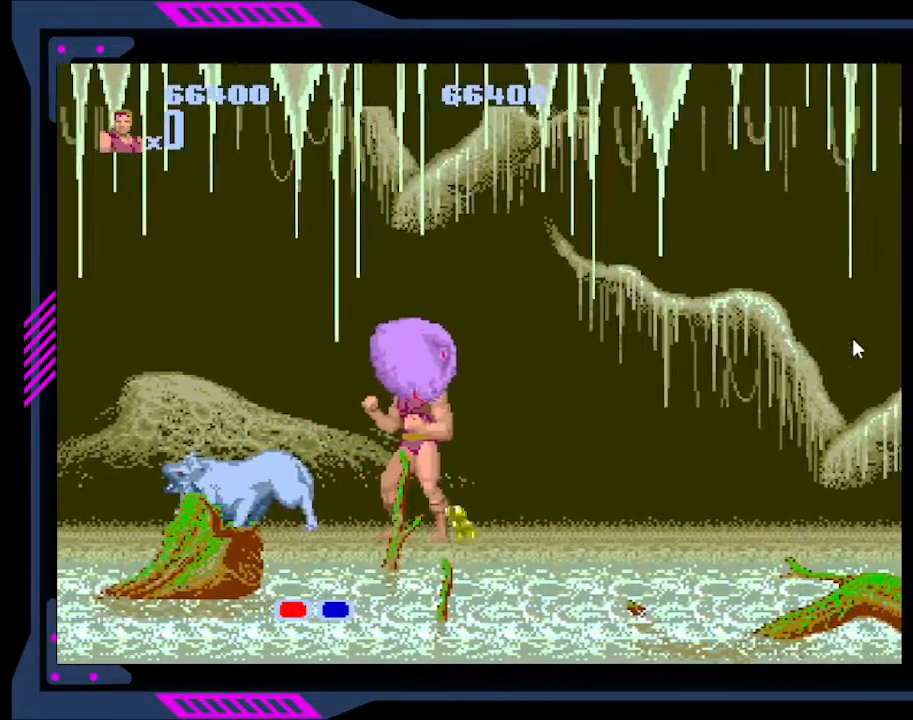
{"buttons": ["B", "DPAD_LEFT"], "right_stick": "center", "events": [[67, "B", "up"], [100, "B", "down"], [100, "DPAD_UP", "up"], [200, "B", "up"], [267, "B", "down"], [367, "B", "up"], [433, "B", "down"]]}
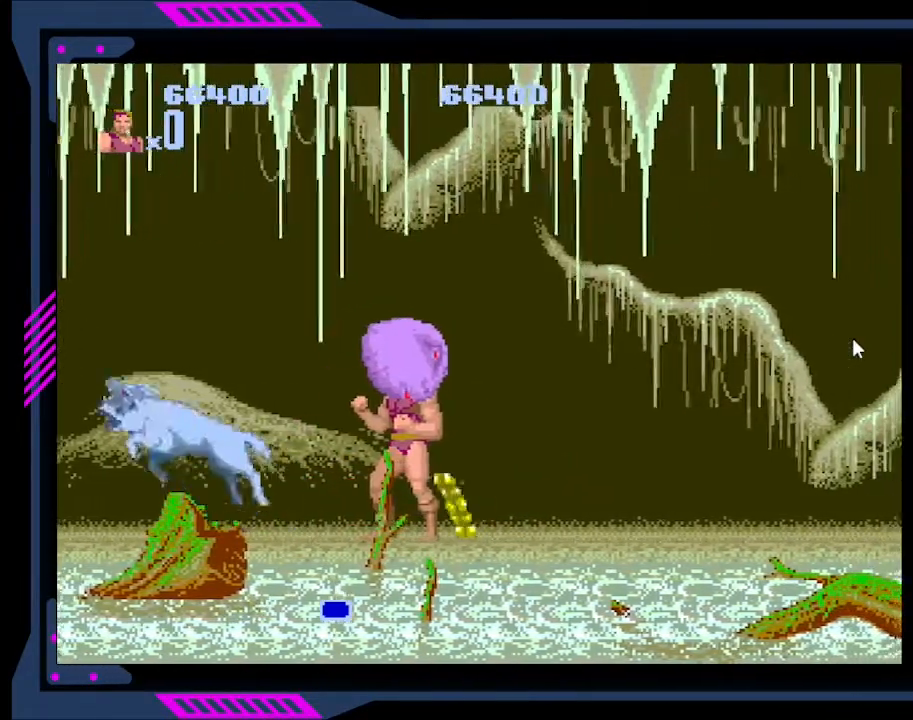
{"buttons": ["B", "DPAD_LEFT"], "right_stick": "center", "events": [[33, "B", "up"], [133, "B", "down"], [233, "B", "up"], [300, "B", "down"], [400, "B", "up"], [467, "B", "down"]]}
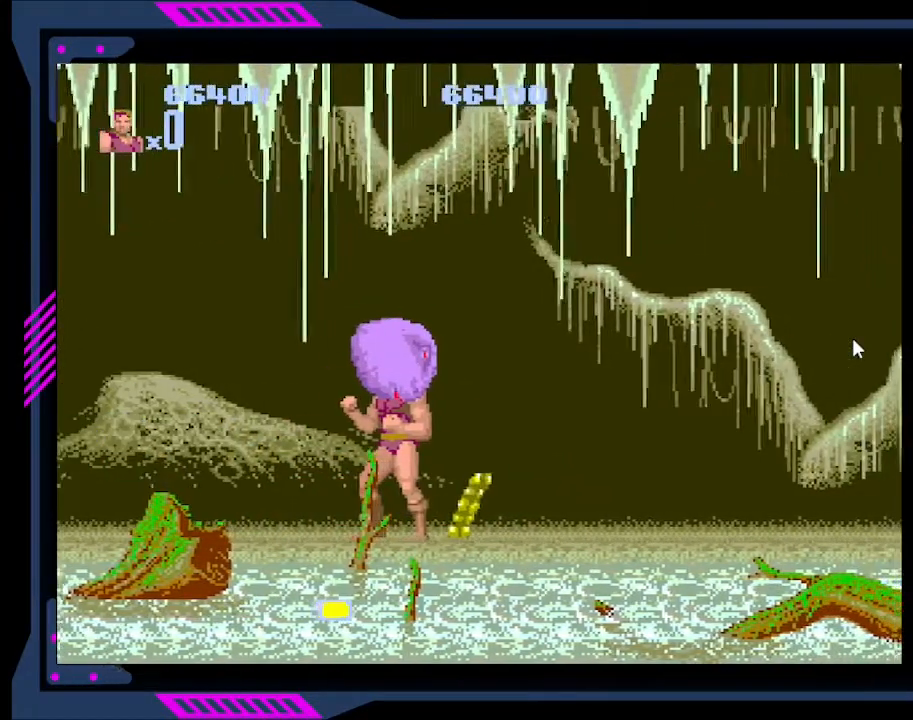
{"buttons": [], "right_stick": "center", "events": [[67, "B", "up"], [167, "B", "down"], [300, "B", "up"], [367, "B", "down"], [500, "B", "up"], [500, "DPAD_LEFT", "up"]]}
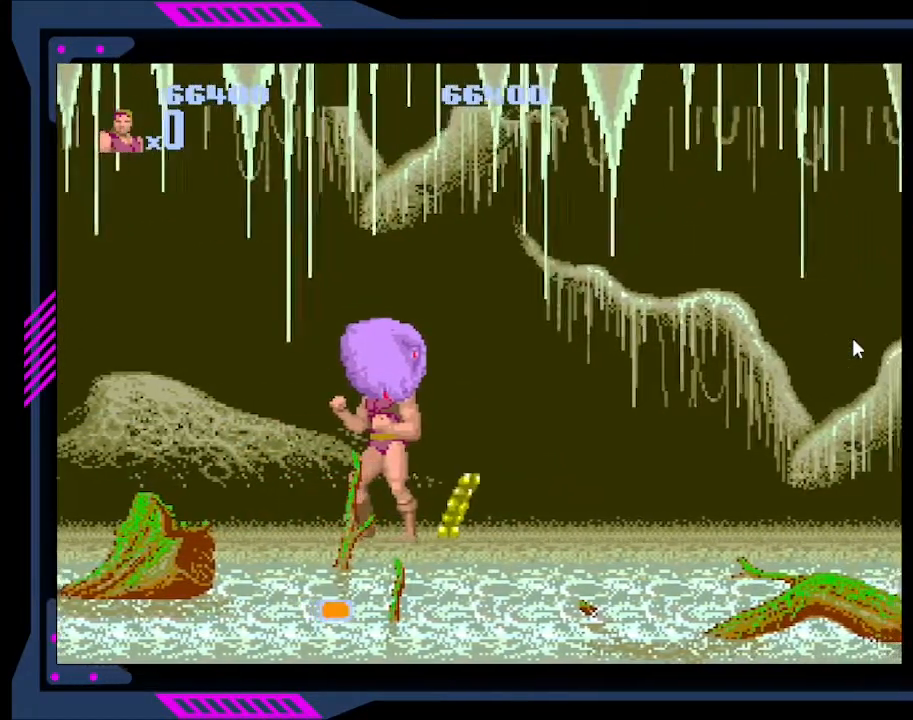
{"buttons": ["DPAD_LEFT"], "right_stick": "center", "events": [[33, "B", "down"], [133, "B", "up"], [133, "DPAD_LEFT", "down"], [133, "DPAD_UP", "down"], [200, "B", "down"], [200, "DPAD_UP", "up"], [300, "DPAD_LEFT", "up"], [333, "B", "up"], [333, "DPAD_RIGHT", "down"], [367, "DPAD_RIGHT", "up"], [400, "B", "down"], [400, "DPAD_LEFT", "down"], [467, "B", "up"]]}
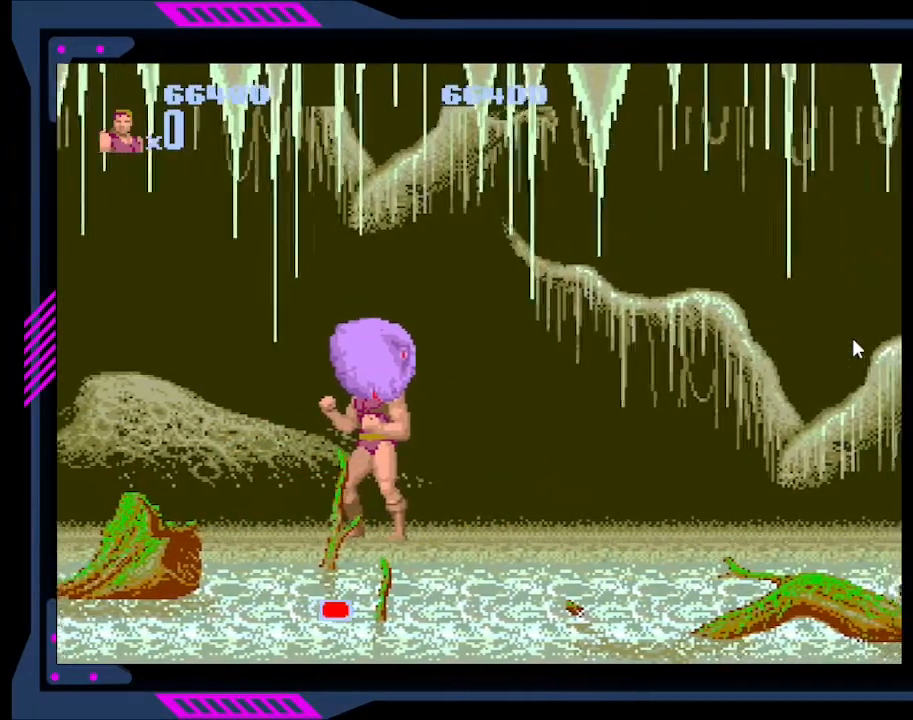
{"buttons": ["B", "DPAD_RIGHT"], "right_stick": "center", "events": [[33, "DPAD_LEFT", "up"], [67, "B", "down"], [67, "DPAD_RIGHT", "down"], [100, "DPAD_RIGHT", "up"], [133, "DPAD_UP", "down"], [167, "B", "up"], [167, "DPAD_LEFT", "down"], [200, "B", "down"], [200, "DPAD_UP", "up"], [267, "DPAD_LEFT", "up"], [267, "DPAD_RIGHT", "down"], [333, "B", "up"], [333, "DPAD_RIGHT", "up"], [367, "B", "down"], [367, "DPAD_LEFT", "down"], [467, "DPAD_LEFT", "up"], [467, "DPAD_RIGHT", "down"]]}
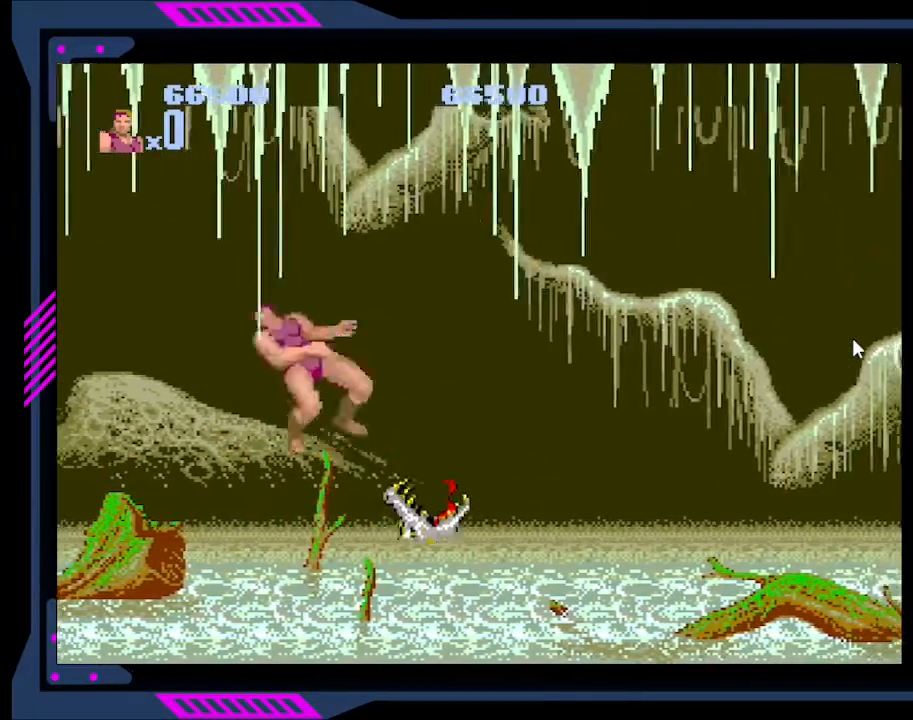
{"buttons": [], "right_stick": "center", "events": [[33, "DPAD_RIGHT", "up"], [67, "DPAD_LEFT", "down"], [100, "B", "up"], [100, "DPAD_UP", "down"], [133, "DPAD_LEFT", "up"], [133, "DPAD_RIGHT", "down"], [167, "DPAD_UP", "up"], [233, "DPAD_RIGHT", "up"]]}
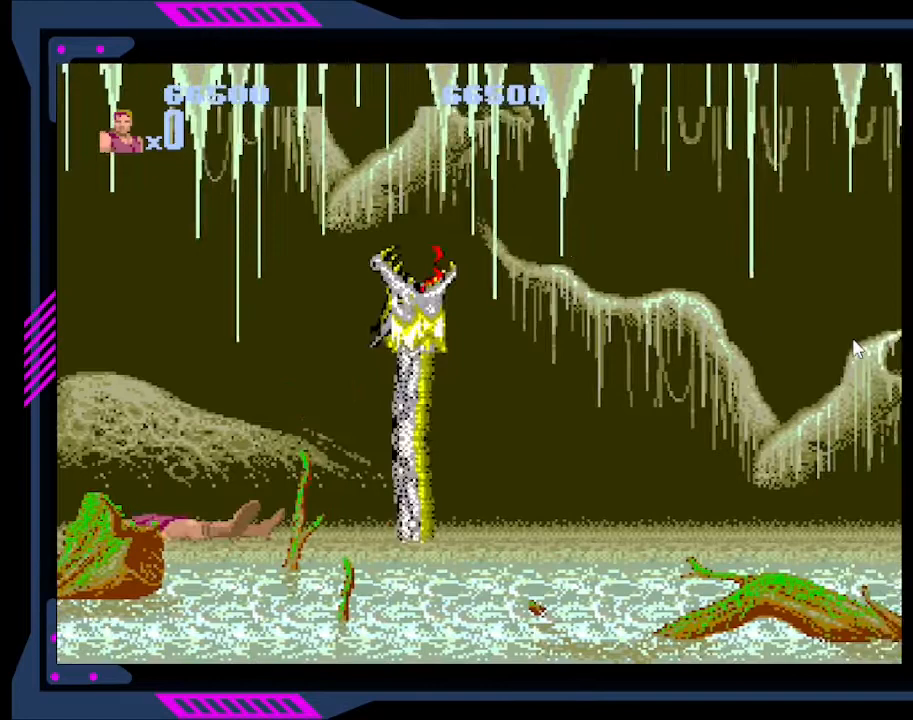
{"buttons": [], "right_stick": "center", "events": []}
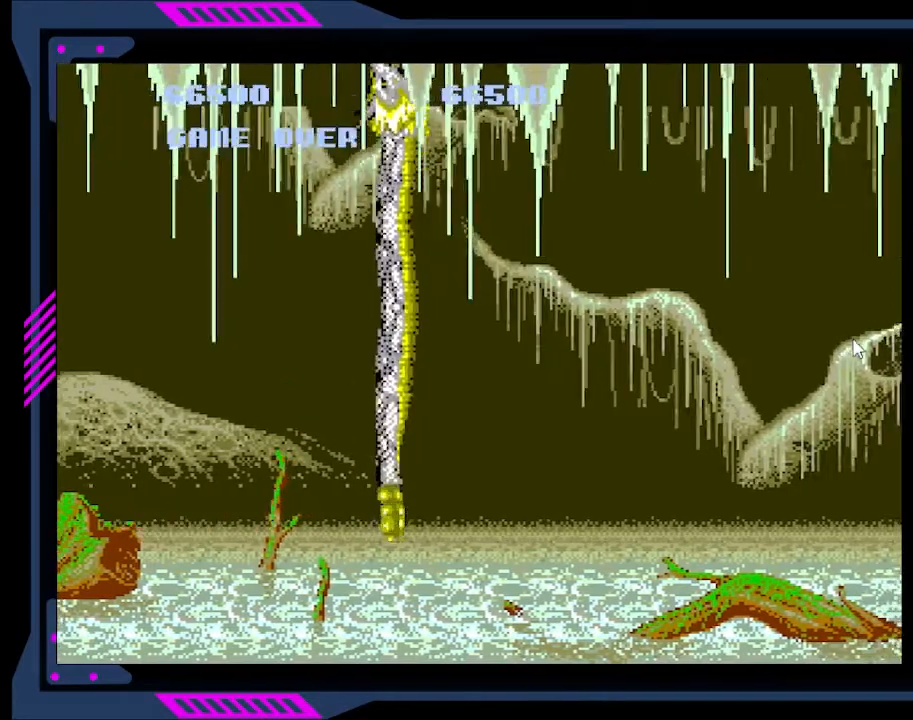
{"buttons": [], "right_stick": "center", "events": []}
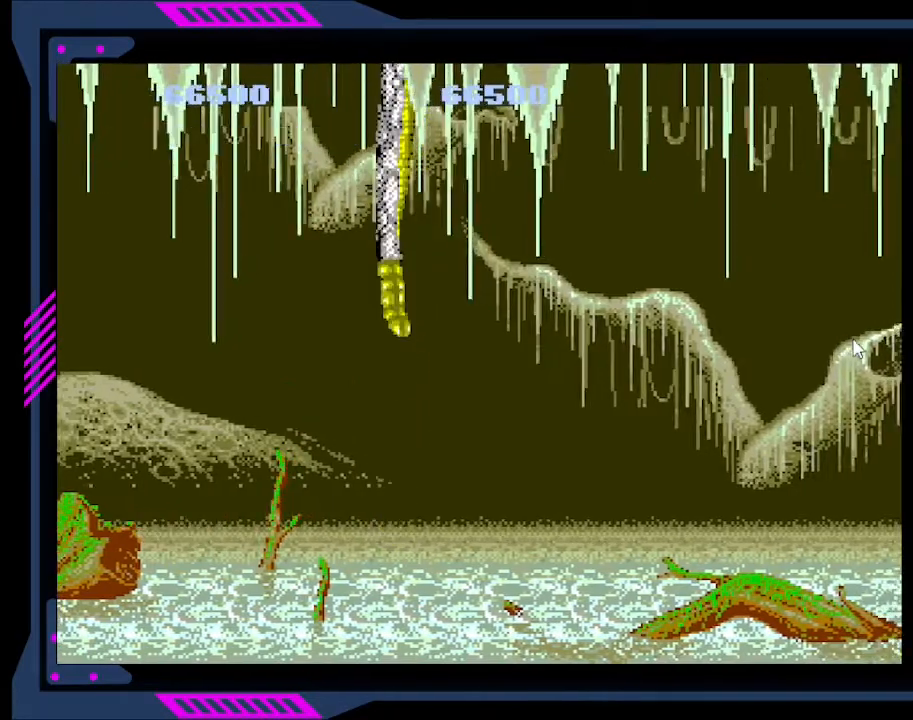
{"buttons": [], "right_stick": "center", "events": []}
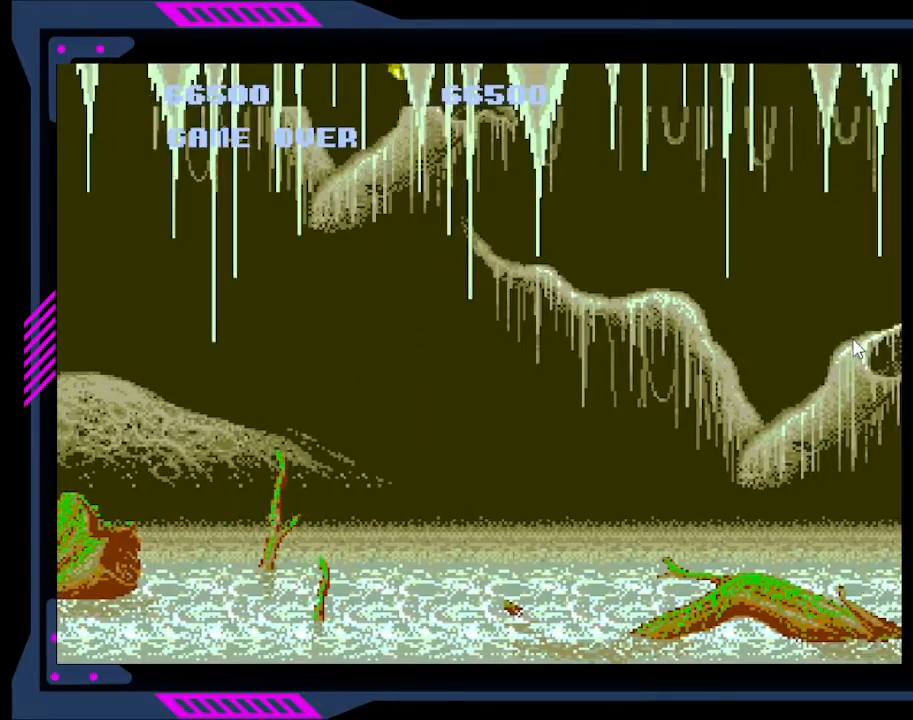
{"buttons": [], "right_stick": "center", "events": []}
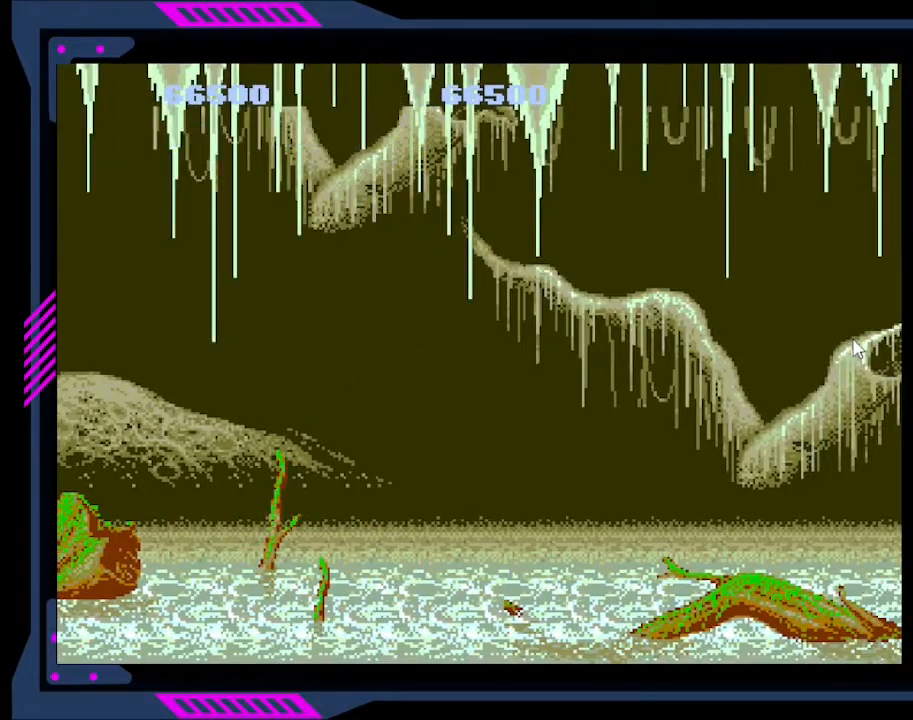
{"buttons": [], "right_stick": "center", "events": []}
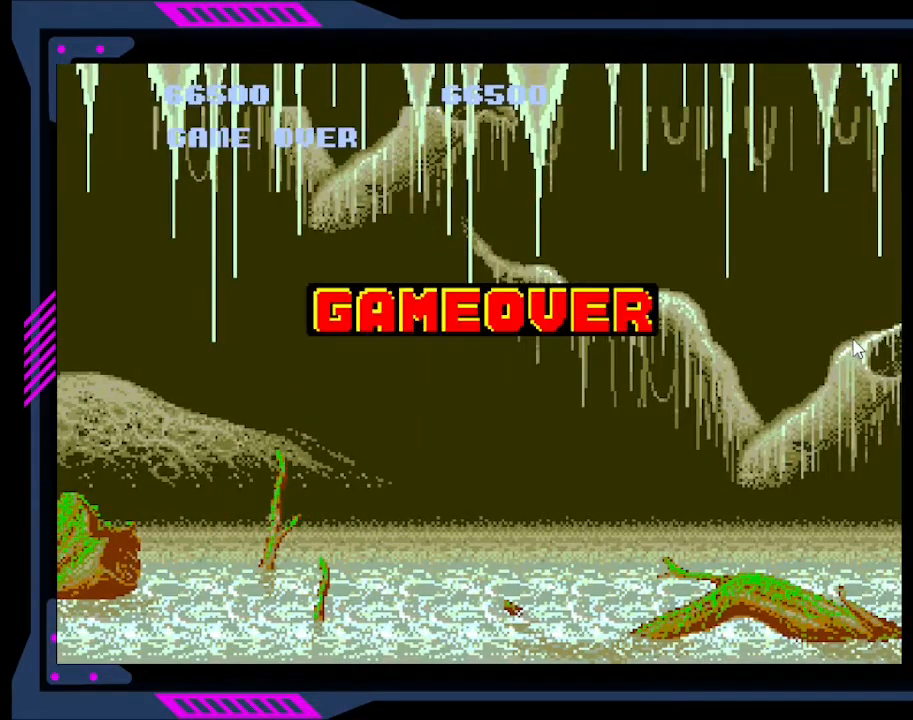
{"buttons": [], "right_stick": "center", "events": []}
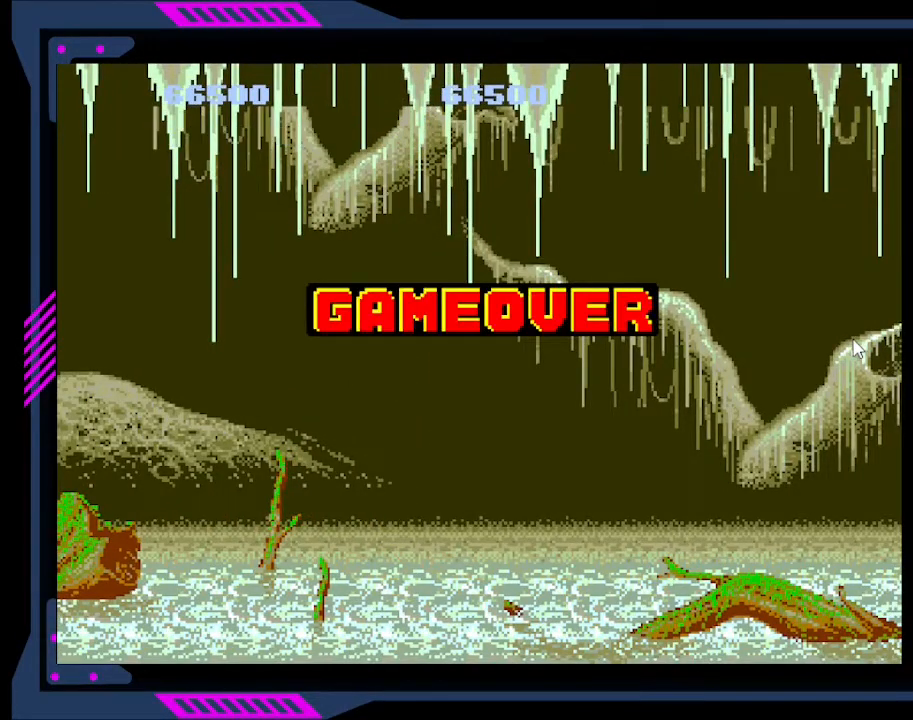
{"buttons": [], "right_stick": "center", "events": []}
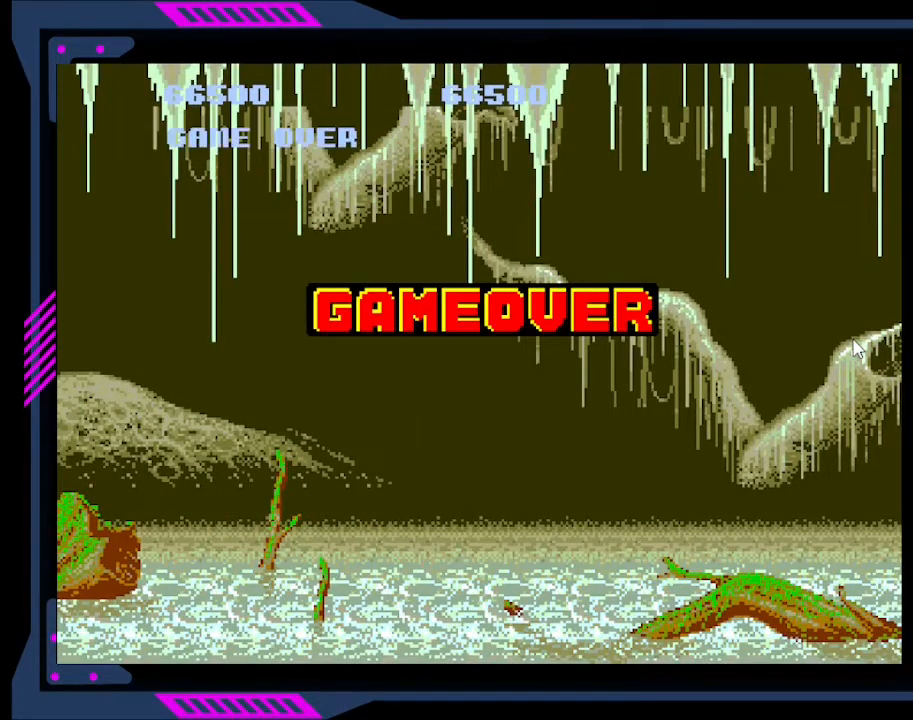
{"buttons": [], "right_stick": "center", "events": []}
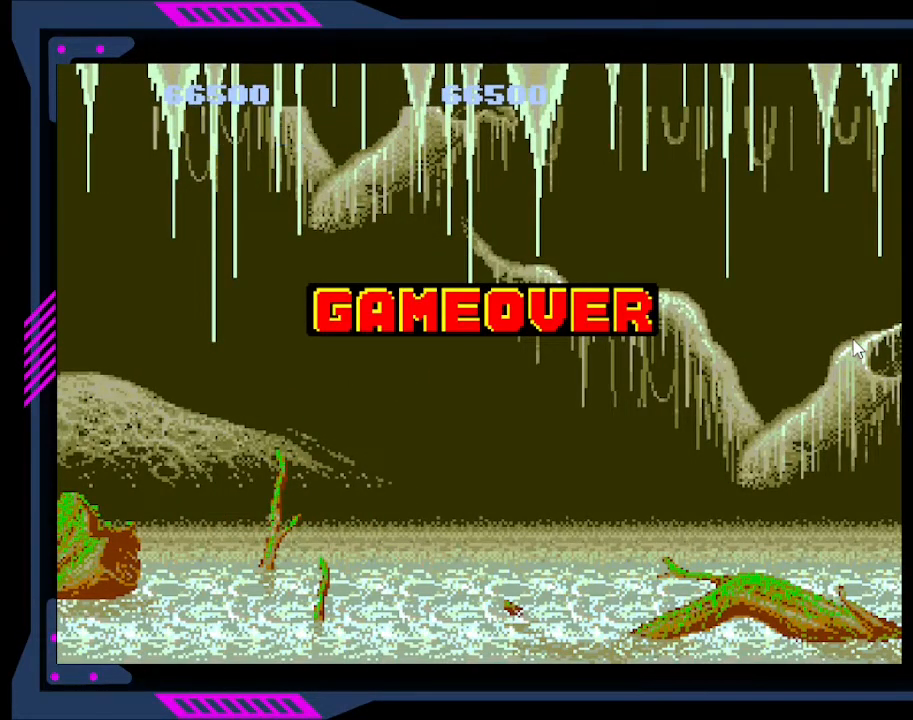
{"buttons": [], "right_stick": "center", "events": []}
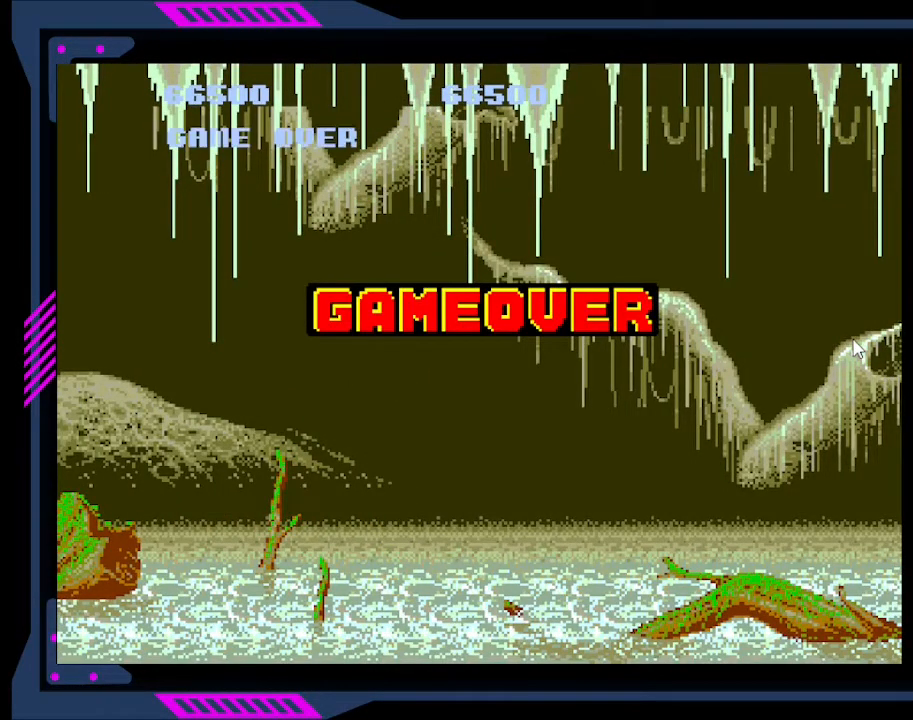
{"buttons": [], "right_stick": "center", "events": [[267, "START", "down"], [333, "right_stick", "left"], [433, "right_stick", "center"], [467, "START", "up"]]}